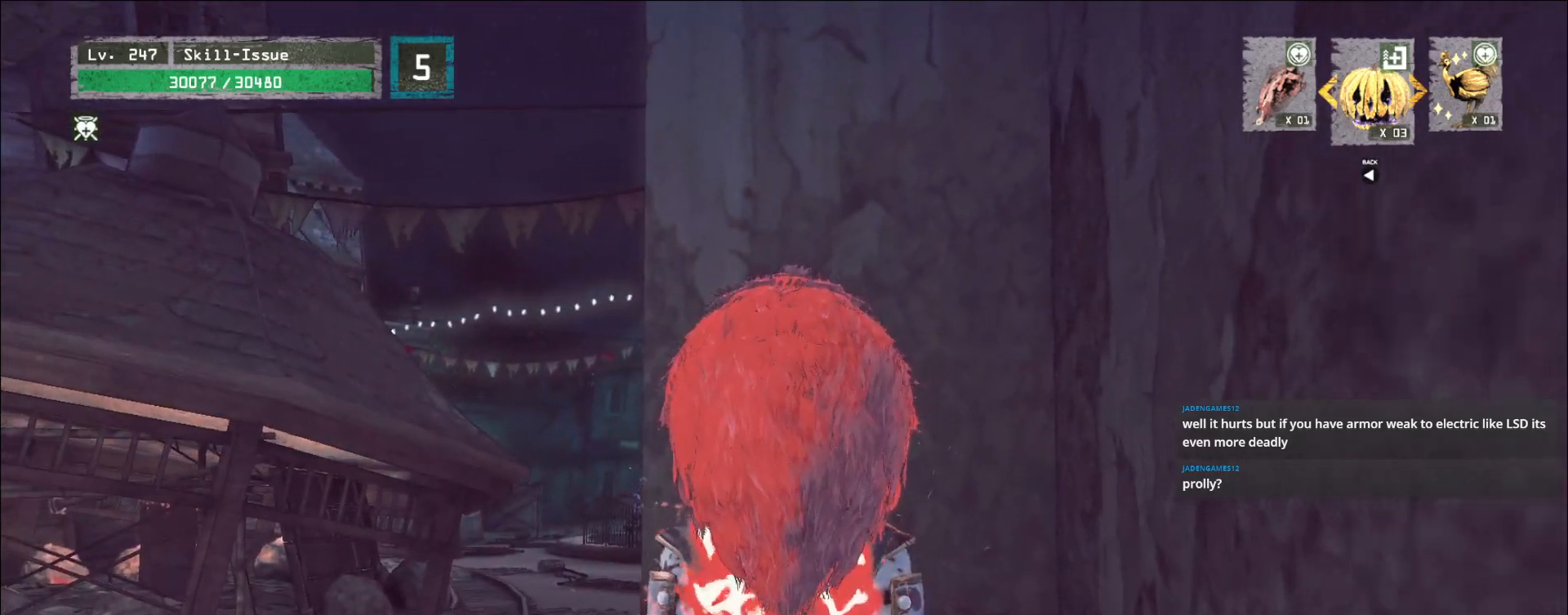
Gameplay with keyboard and mouse; each line is a JSON object with the keys and mouse buttons held at the frame after it. "events" lists presses ("down") and releases ("up") of "1", "2", "3", "4", "5", "a", "alt", "b", "c", "ctrl", "d", "e", "f", "g", "q", "r", "s", "shift", "space", "t", "tab", "v", "w", "x", "z", "mouse_left", "mouse_right", "mouse_mb4" and "mouse_mb5" between this image and that frame as [ms after this image, input, new state], when the widget could be followed in between. "mouse_left", "mouse_right", "mouse_mb4", "mouse_mb5" = the "left", "right", "mb4", "mb5" buttons of the "mouse" list. No other keys are recorded. Not read: mouse_move mouse_wheel.
{"keys": [], "mouse": ["left", "right"], "events": [[17, "d", "up"], [17, "mouse_left", "down"], [17, "t", "up"], [33, "2", "up"], [33, "e", "up"], [33, "mouse_right", "up"], [67, "w", "up"], [333, "mouse_right", "down"]]}
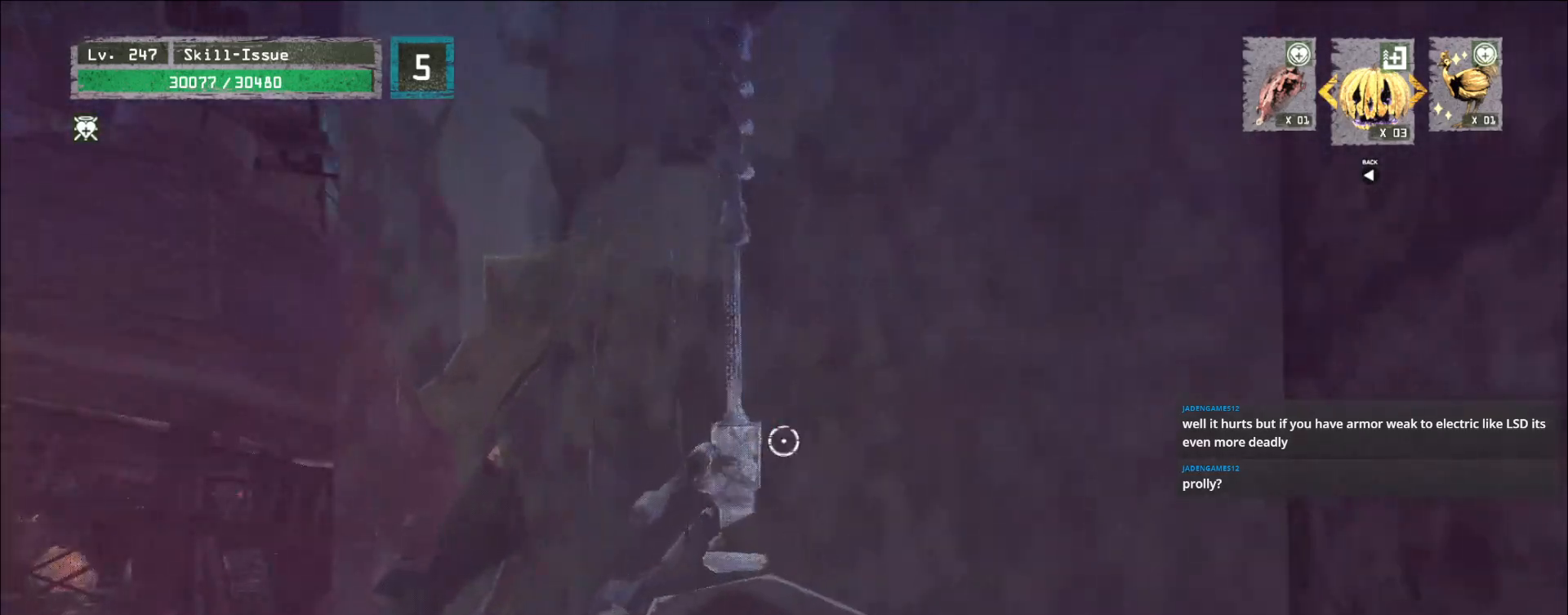
{"keys": ["a"], "mouse": ["left", "right"], "events": [[67, "a", "down"]]}
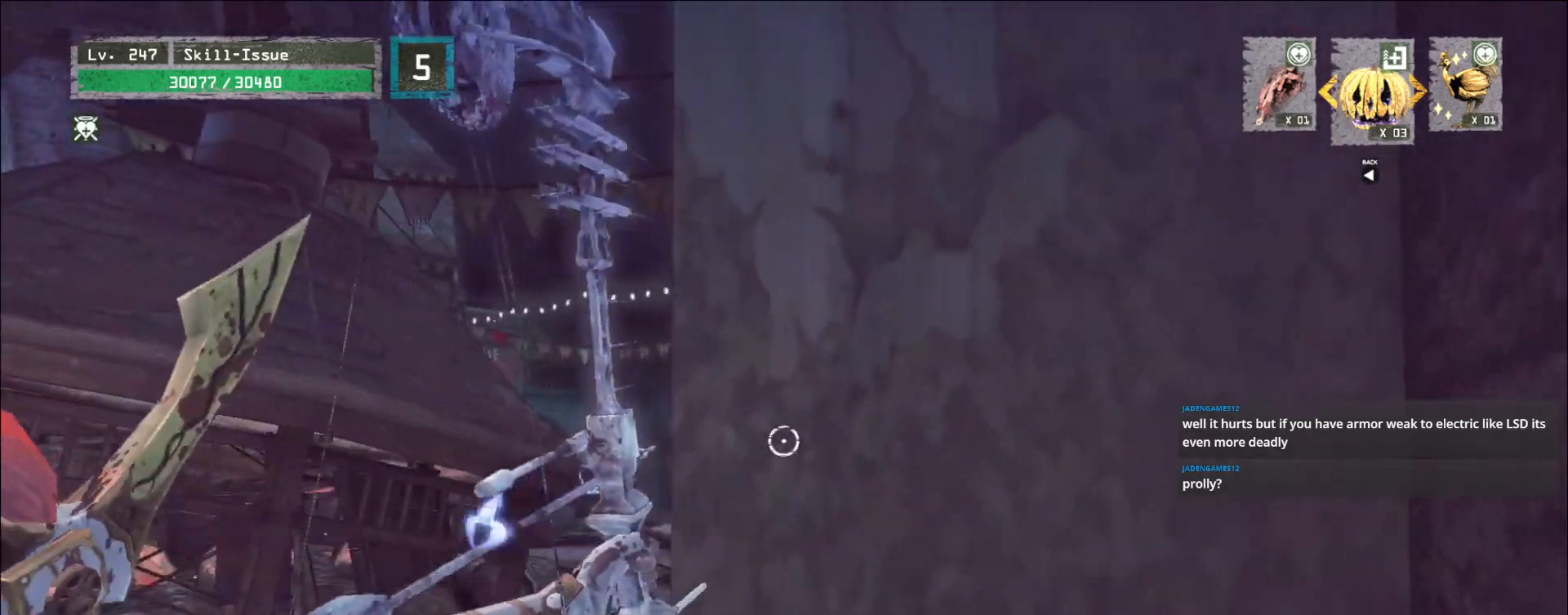
{"keys": ["a"], "mouse": ["left", "right"], "events": []}
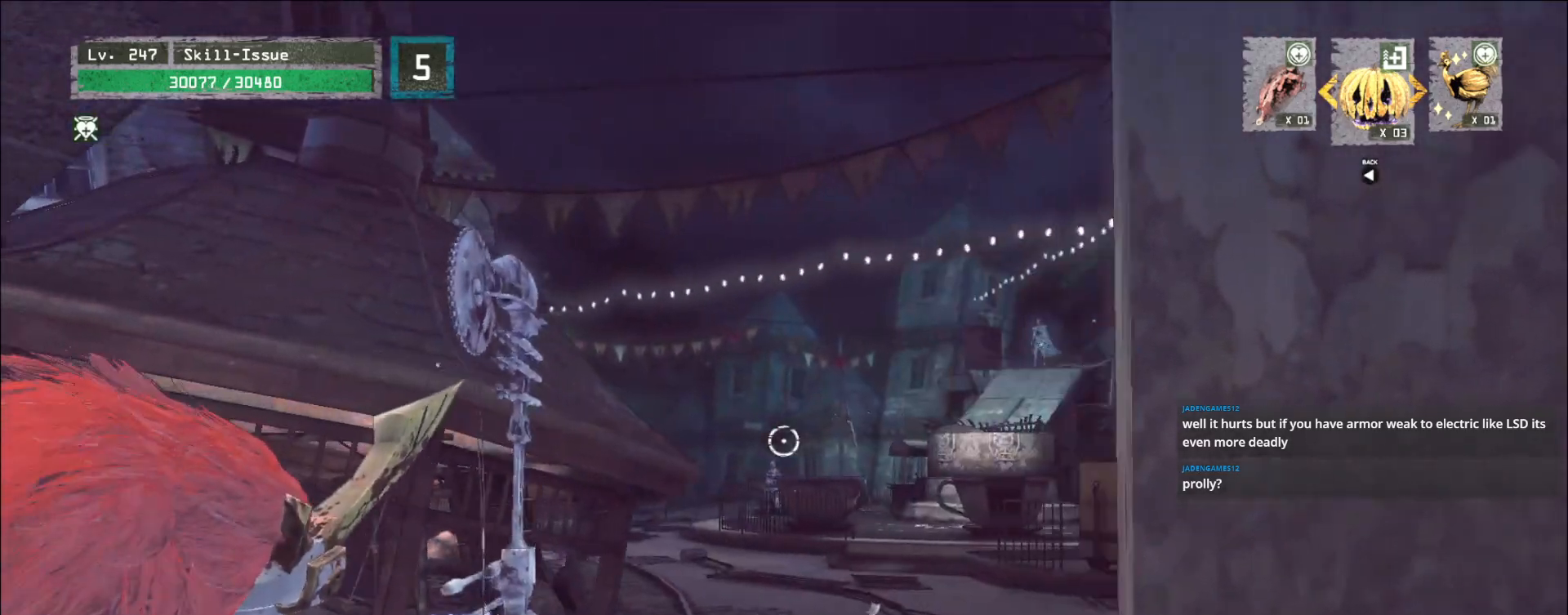
{"keys": [], "mouse": ["left", "right"], "events": [[33, "a", "up"]]}
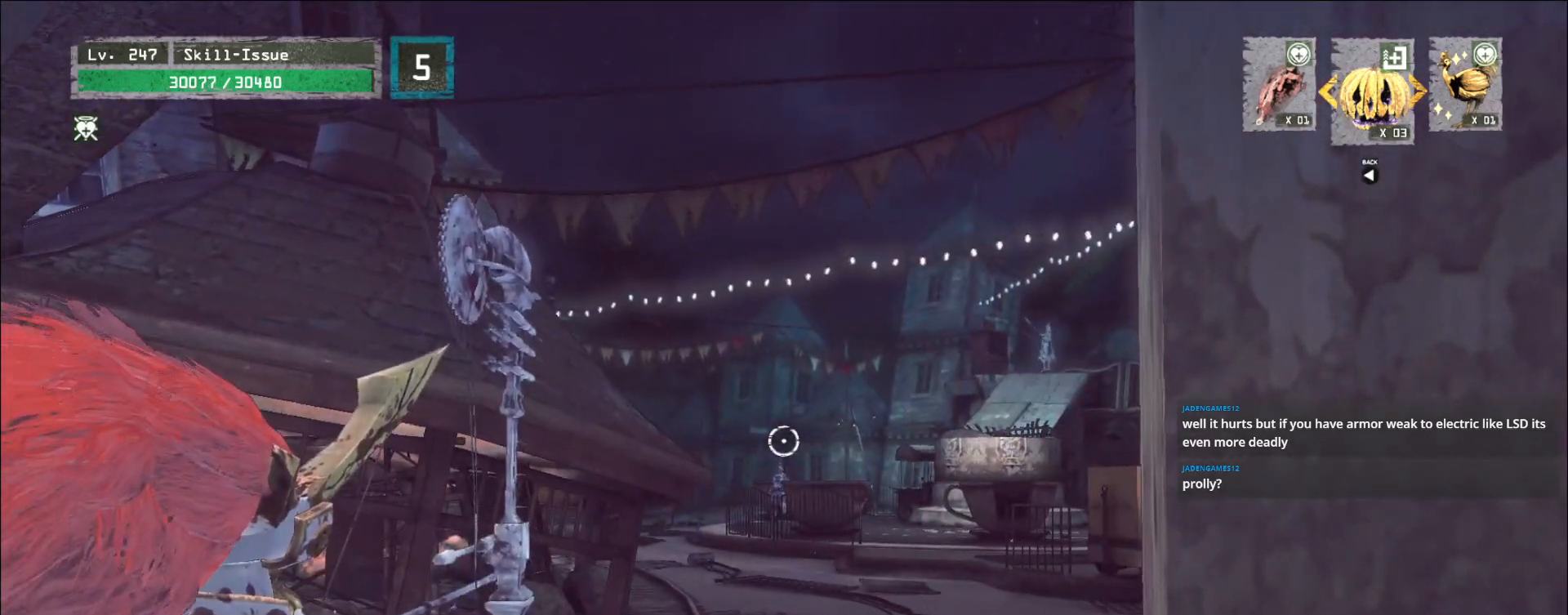
{"keys": [], "mouse": ["left", "right"], "events": []}
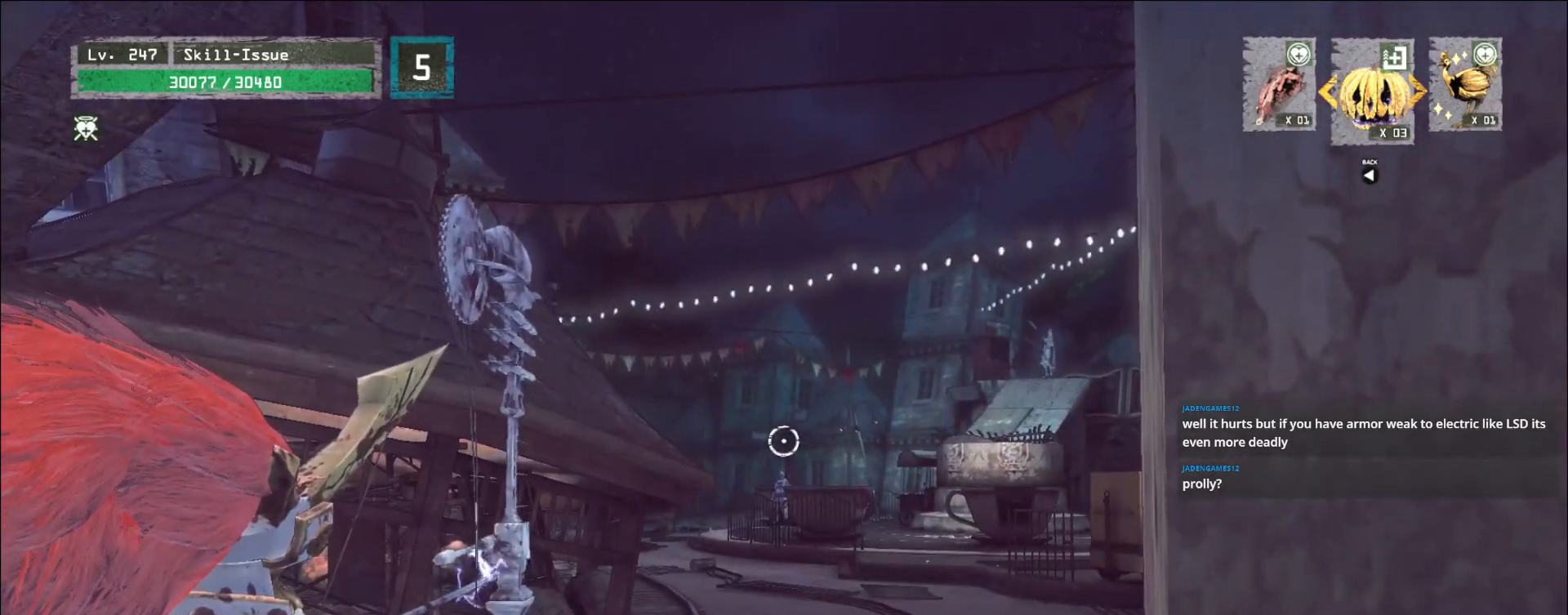
{"keys": [], "mouse": ["left", "right"], "events": []}
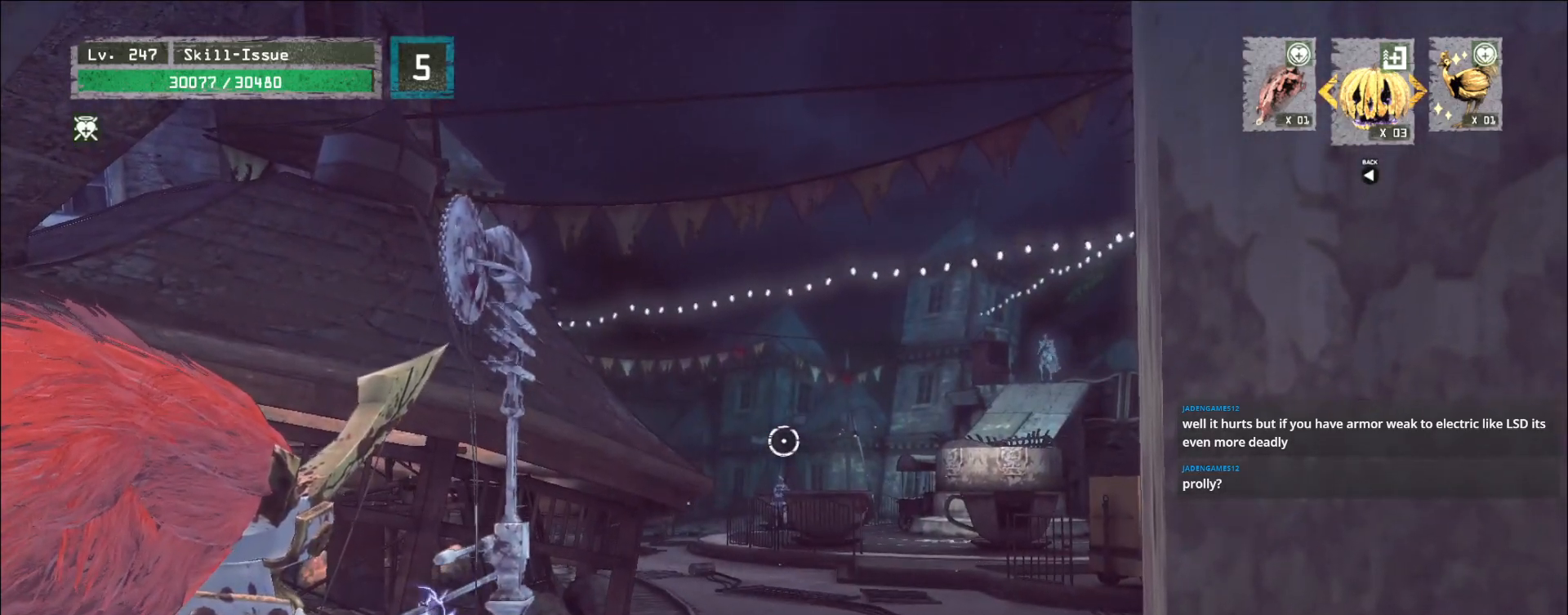
{"keys": [], "mouse": ["left", "right"], "events": []}
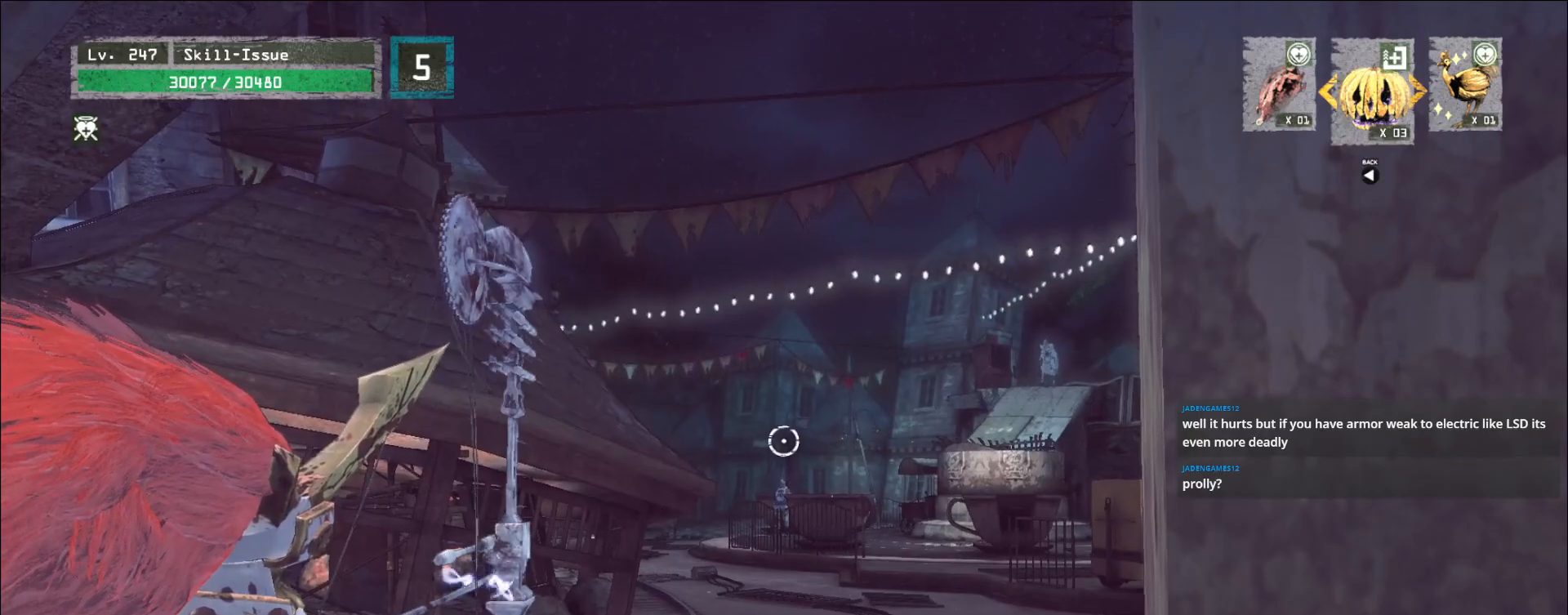
{"keys": [], "mouse": ["left"], "events": [[33, "mouse_right", "up"]]}
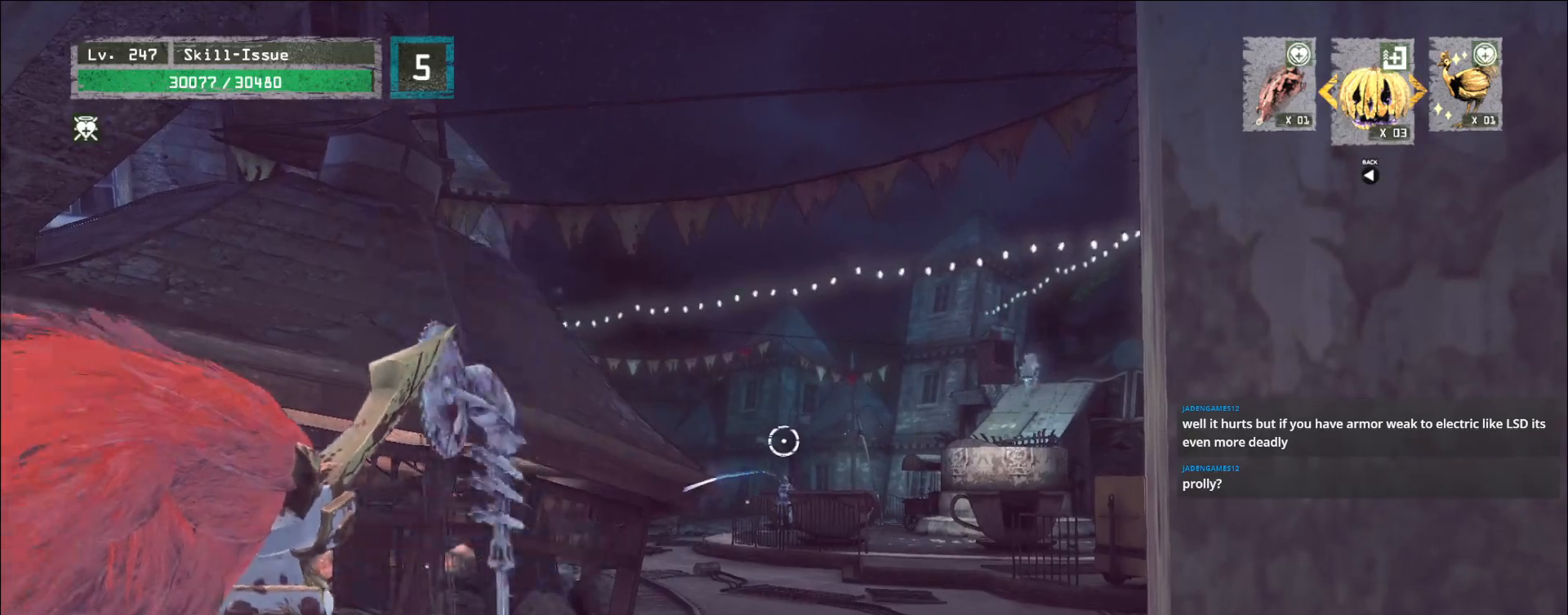
{"keys": ["a", "s"], "mouse": [], "events": [[400, "a", "down"], [433, "mouse_left", "up"], [500, "s", "down"]]}
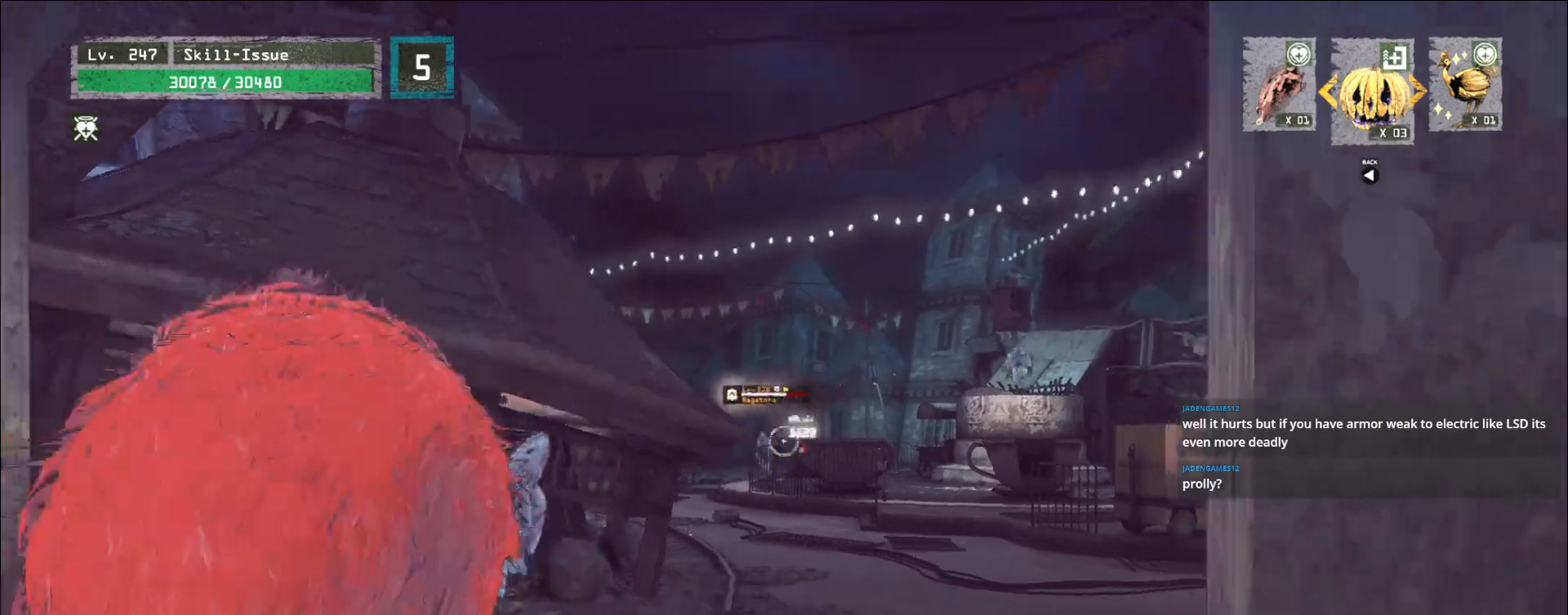
{"keys": ["s"], "mouse": [], "events": [[150, "ctrl", "down"], [267, "ctrl", "up"], [483, "a", "up"]]}
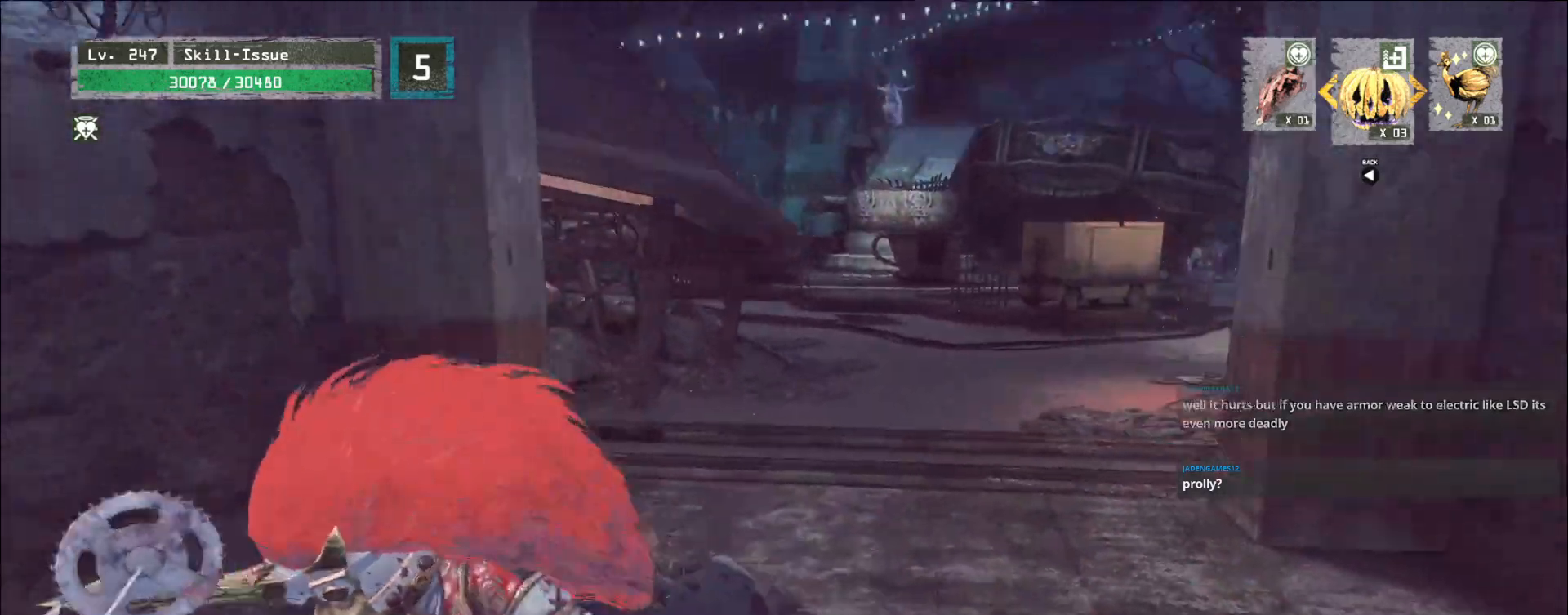
{"keys": [], "mouse": [], "events": [[217, "s", "up"], [317, "2", "down"], [400, "2", "up"]]}
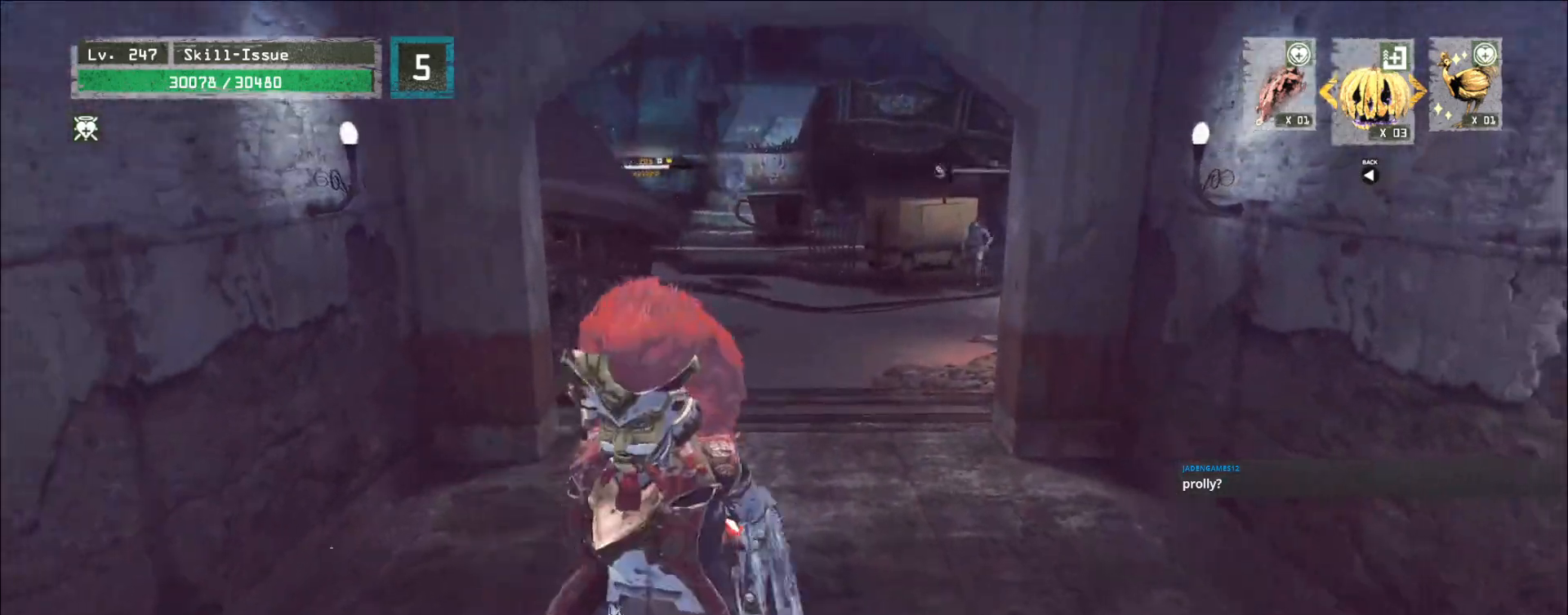
{"keys": ["s"], "mouse": [], "events": [[17, "s", "down"], [67, "ctrl", "down"], [167, "ctrl", "up"], [217, "d", "down"], [383, "d", "up"]]}
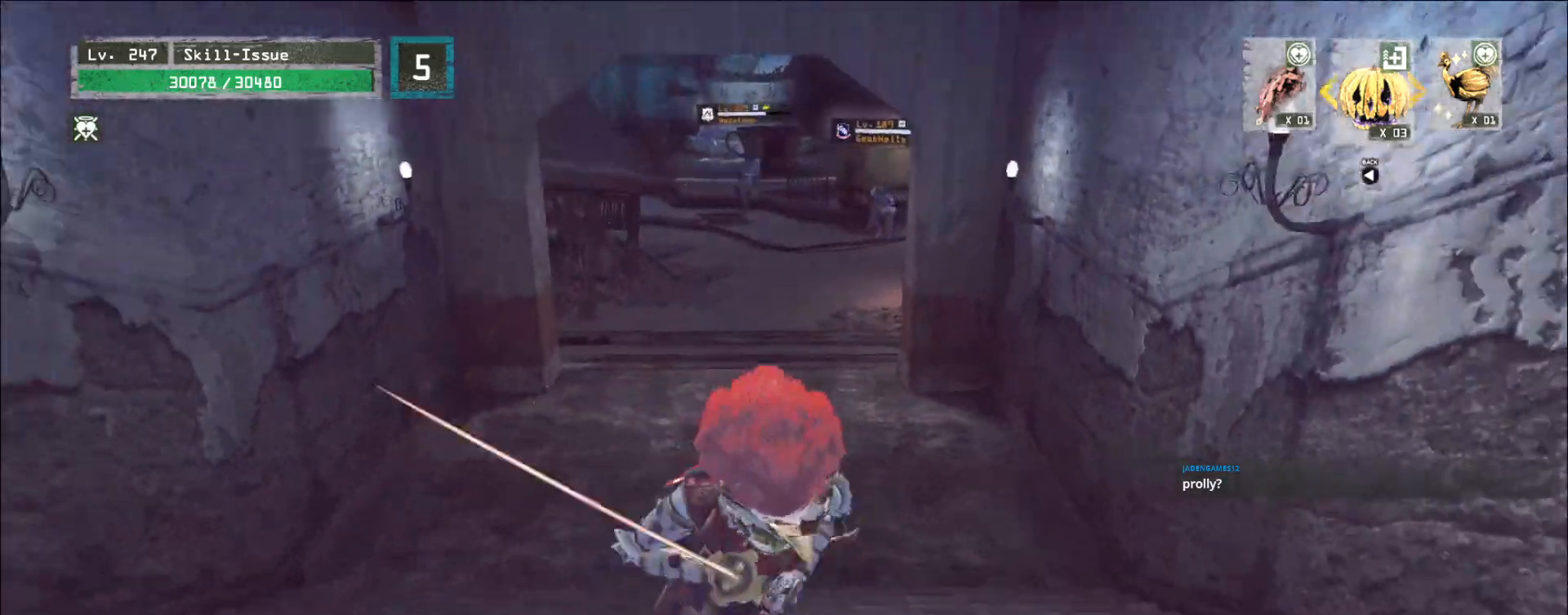
{"keys": ["s"], "mouse": [], "events": []}
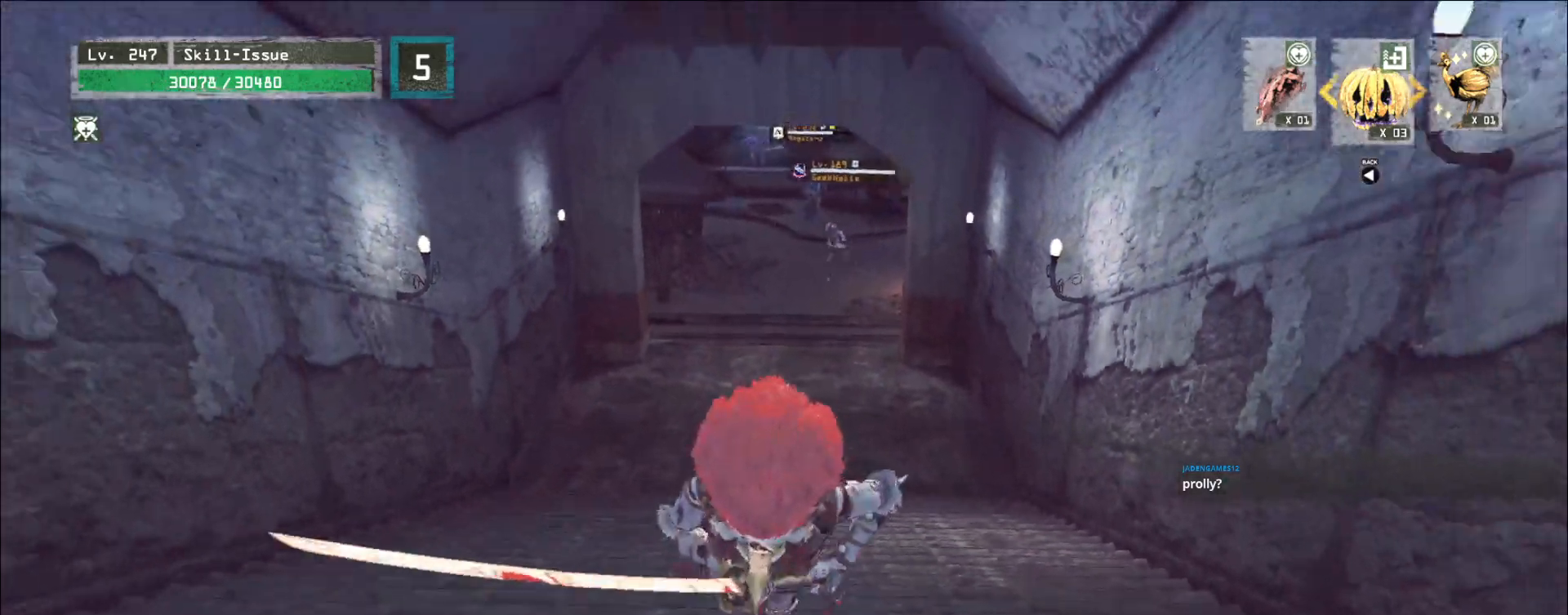
{"keys": ["s"], "mouse": [], "events": [[283, "a", "down"], [383, "a", "up"]]}